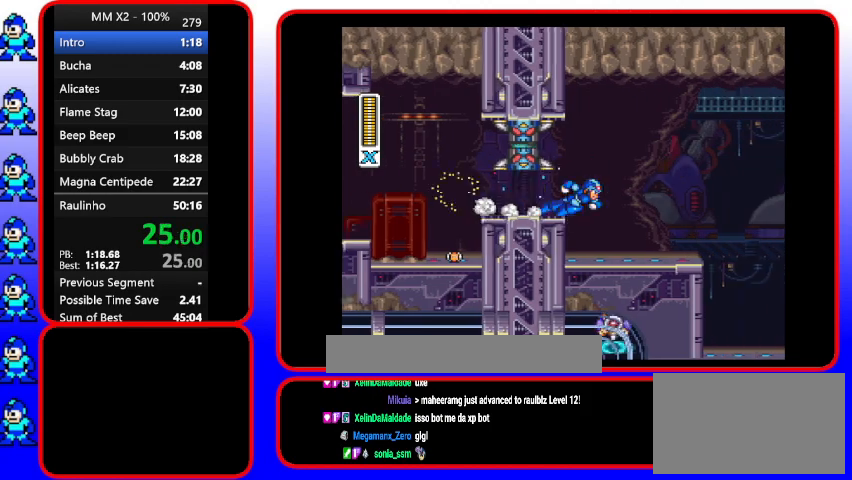
Gameplay with a controller (Nintendo layout); each line is a JSON object with the inputs held at the frame after it. "events" lists button and stick changes between this image and that frame as [ms after this image, input, new state], when the widget could be followed in between. Not read: L3 R3.
{"buttons": ["Y"], "events": [[400, "DPAD_RIGHT", "up"]]}
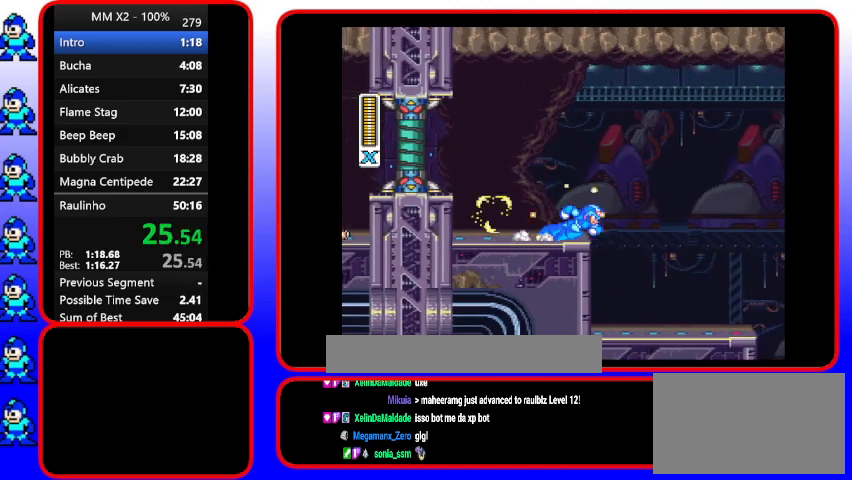
{"buttons": ["B", "Y", "DPAD_RIGHT"], "events": [[33, "DPAD_RIGHT", "down"], [200, "B", "down"]]}
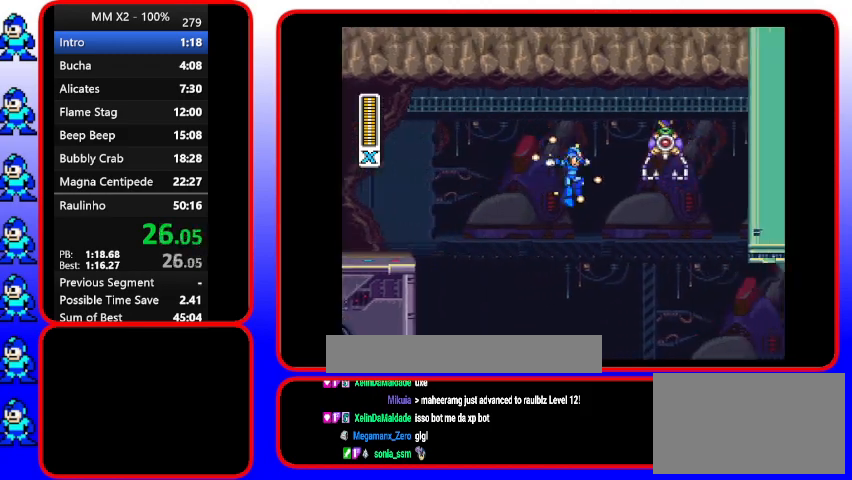
{"buttons": ["Y", "DPAD_DOWN", "DPAD_RIGHT"], "events": [[100, "B", "up"], [100, "DPAD_DOWN", "down"]]}
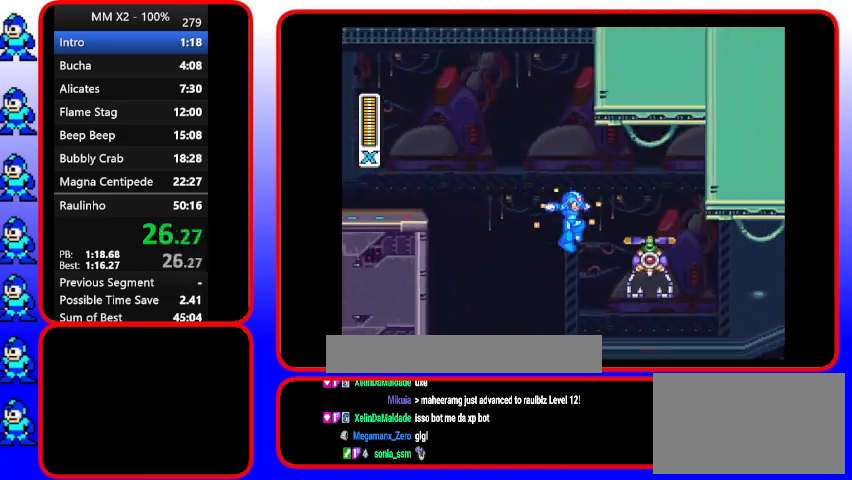
{"buttons": ["DPAD_RIGHT"], "events": [[300, "DPAD_DOWN", "up"], [300, "Y", "up"]]}
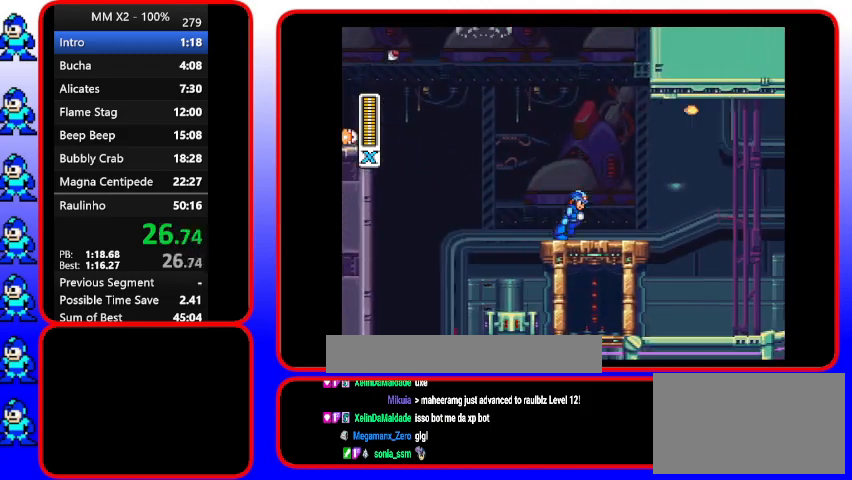
{"buttons": ["B", "Y", "DPAD_RIGHT"], "events": [[33, "Y", "down"], [433, "B", "down"]]}
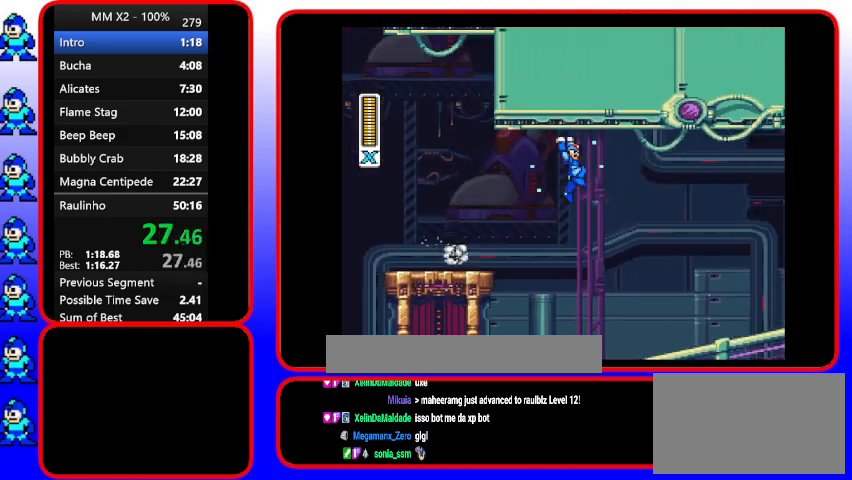
{"buttons": ["Y", "DPAD_DOWN", "DPAD_RIGHT"], "events": [[200, "B", "up"], [200, "DPAD_DOWN", "down"]]}
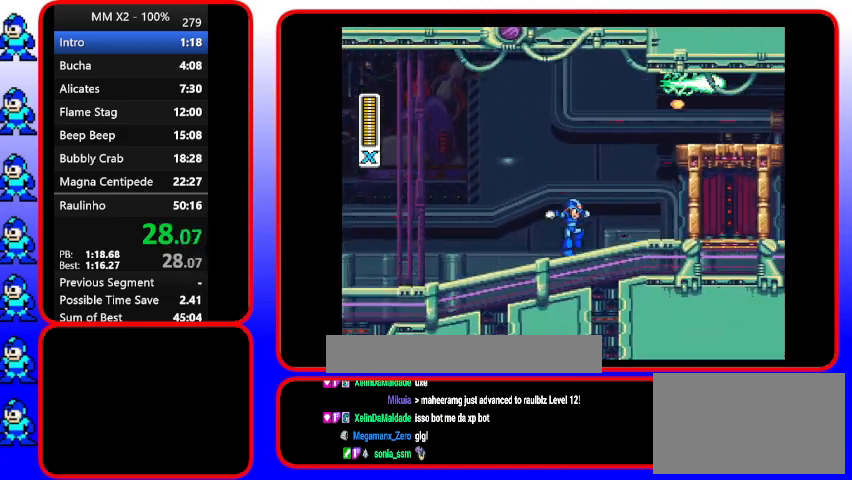
{"buttons": ["Y", "DPAD_RIGHT"], "events": [[267, "DPAD_DOWN", "up"]]}
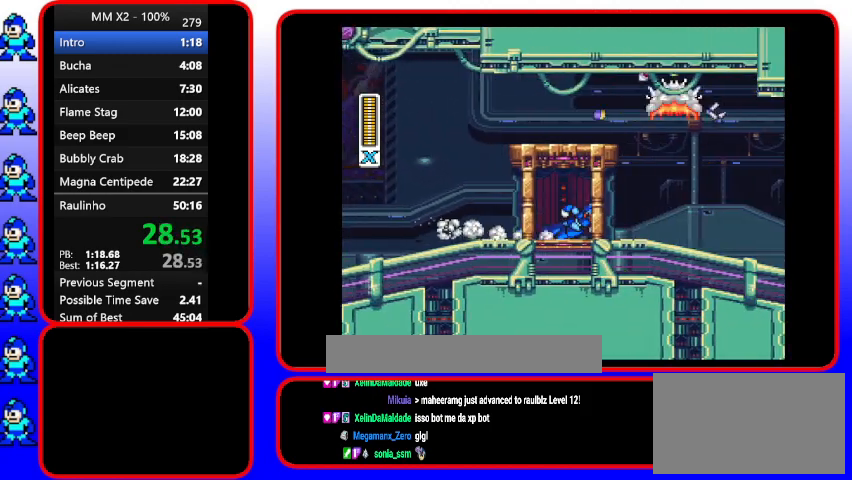
{"buttons": ["Y", "DPAD_RIGHT"], "events": [[133, "DPAD_DOWN", "down"], [267, "DPAD_DOWN", "up"]]}
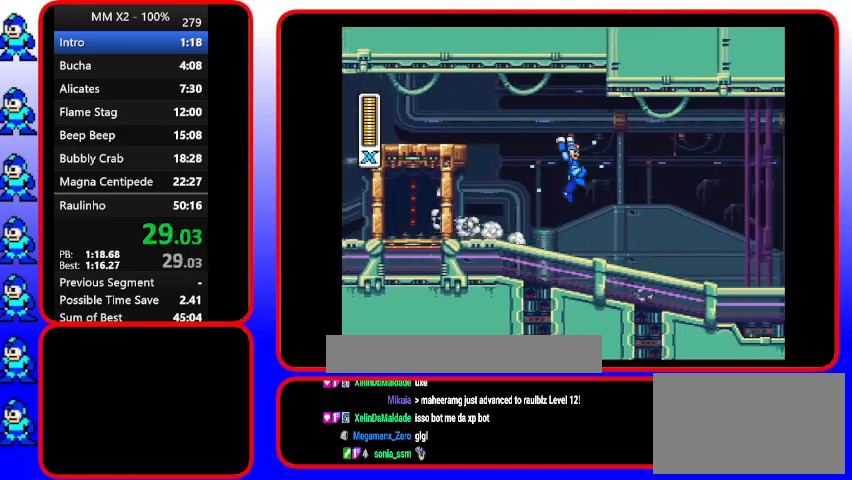
{"buttons": ["Y", "DPAD_DOWN", "DPAD_RIGHT"], "events": [[33, "B", "down"], [200, "DPAD_DOWN", "down"], [333, "B", "up"], [333, "Y", "up"], [467, "Y", "down"]]}
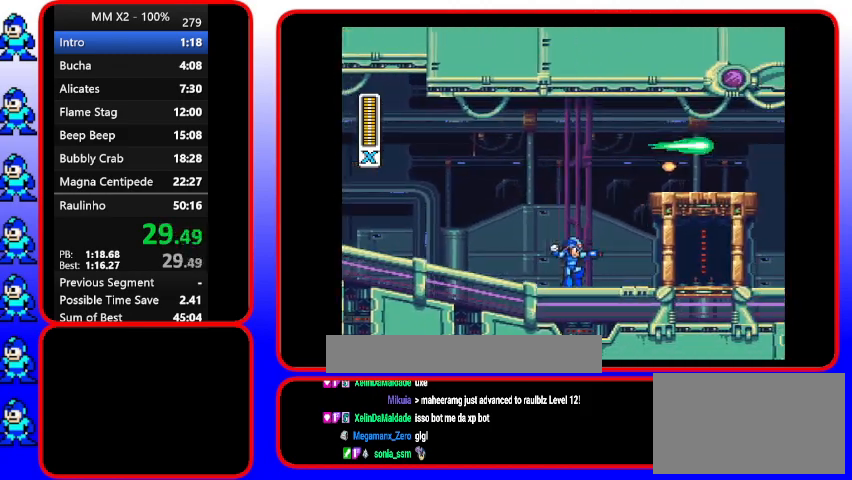
{"buttons": ["Y", "DPAD_RIGHT"], "events": [[233, "DPAD_DOWN", "up"]]}
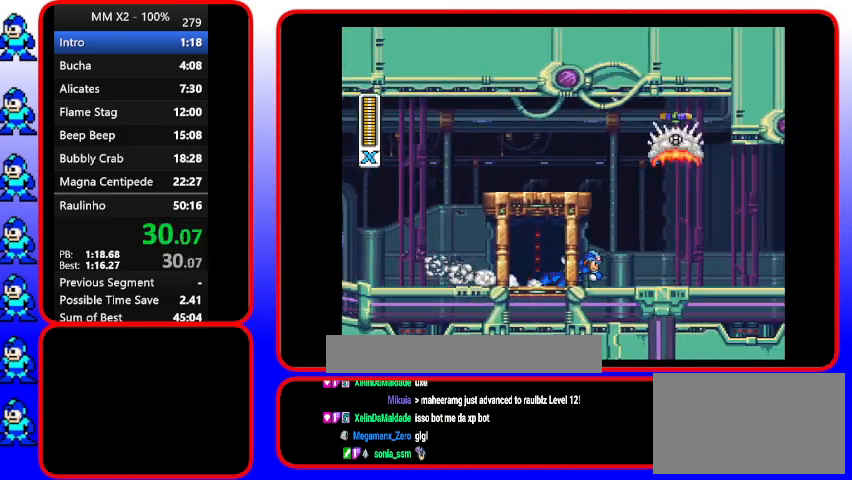
{"buttons": ["Y", "DPAD_RIGHT"], "events": [[233, "DPAD_DOWN", "down"], [367, "DPAD_DOWN", "up"]]}
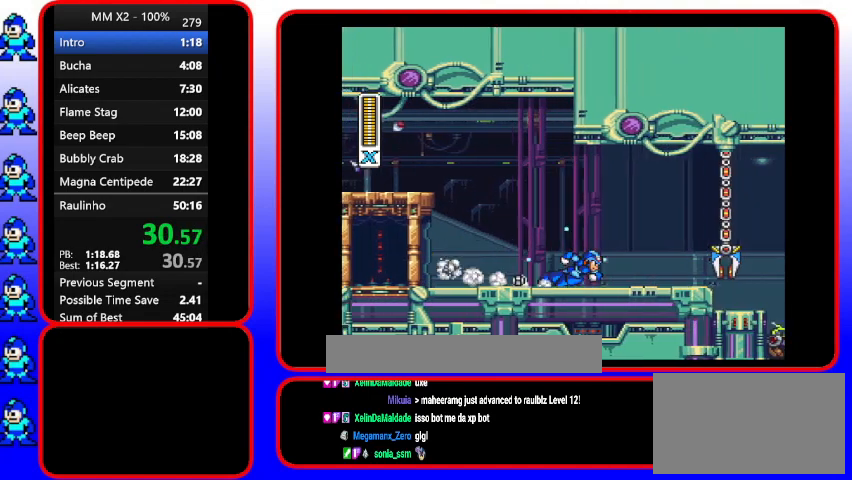
{"buttons": ["B", "Y", "DPAD_RIGHT"], "events": [[133, "DPAD_DOWN", "down"], [267, "DPAD_DOWN", "up"], [400, "B", "down"]]}
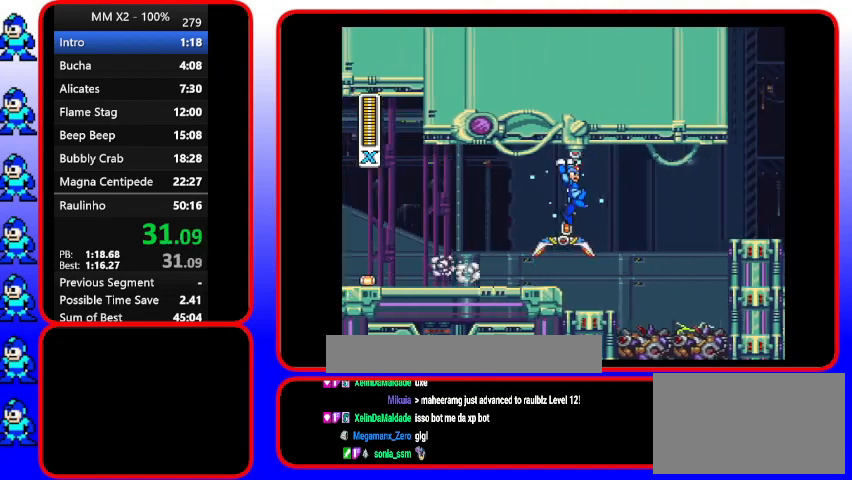
{"buttons": ["B", "Y", "DPAD_RIGHT"], "events": []}
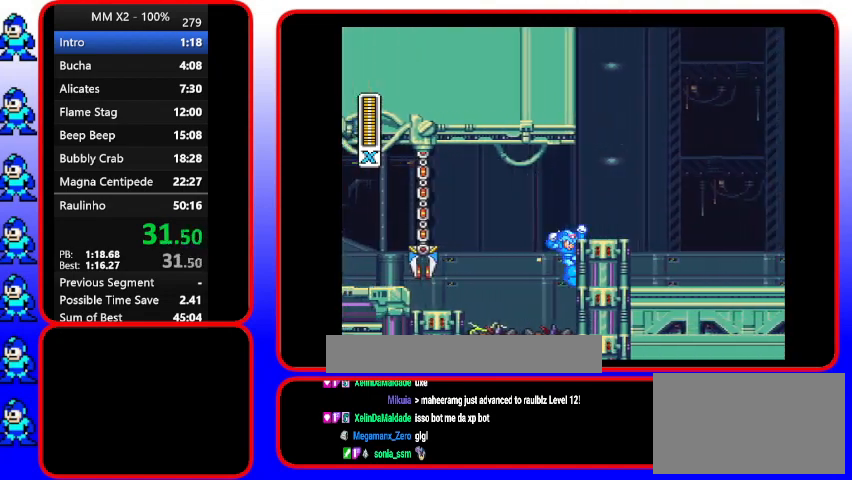
{"buttons": ["B", "DPAD_DOWN", "DPAD_RIGHT"], "events": [[100, "B", "up"], [100, "DPAD_DOWN", "down"], [233, "B", "down"], [233, "DPAD_DOWN", "up"], [500, "DPAD_DOWN", "down"], [500, "Y", "up"]]}
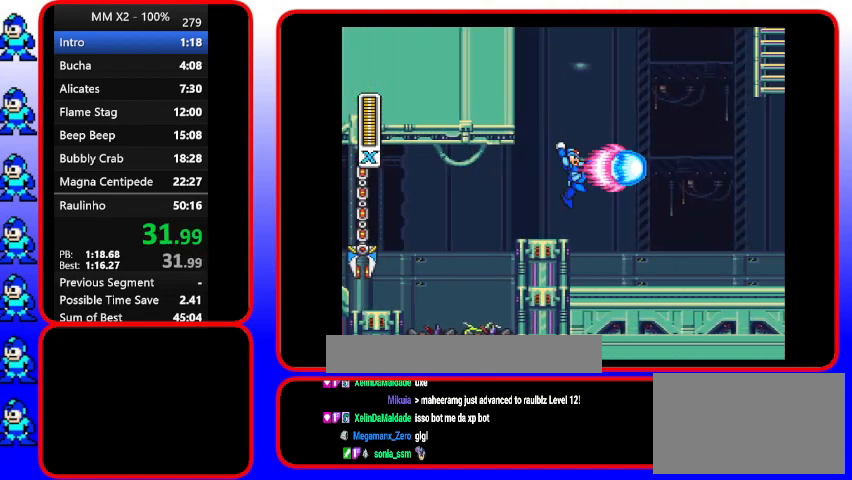
{"buttons": ["DPAD_DOWN", "DPAD_RIGHT"], "events": [[267, "B", "up"]]}
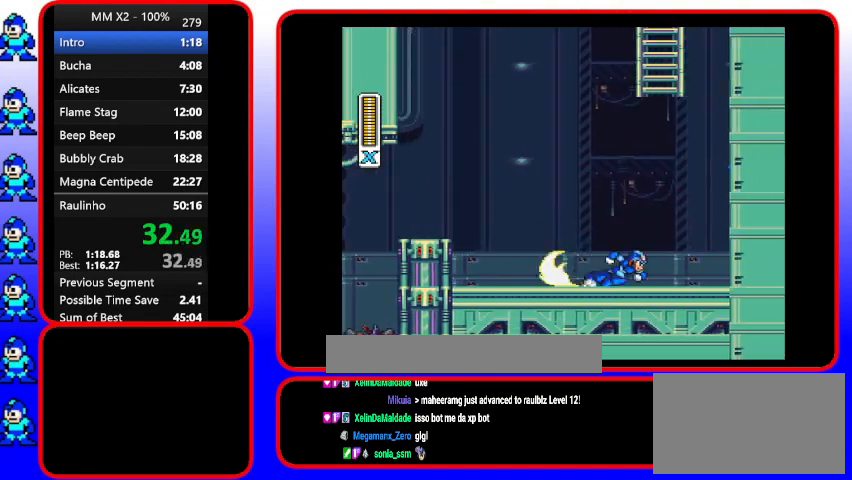
{"buttons": ["B", "DPAD_DOWN", "DPAD_RIGHT"], "events": [[133, "DPAD_DOWN", "up"], [300, "B", "down"], [400, "DPAD_DOWN", "down"]]}
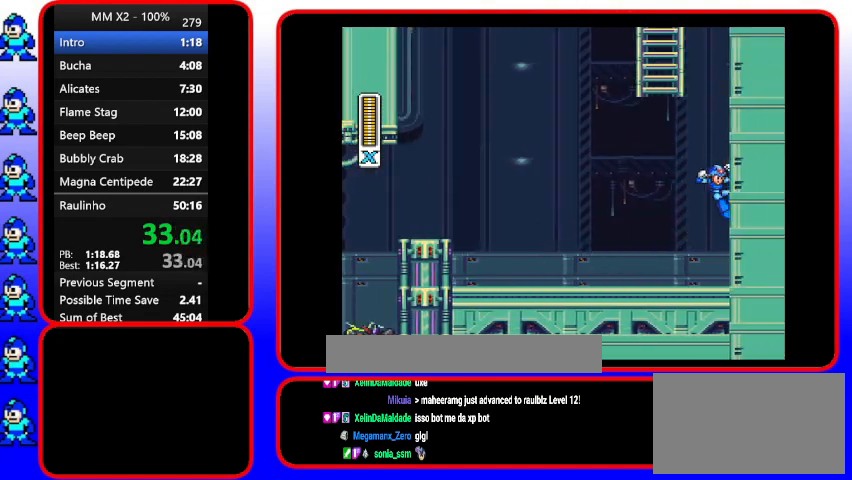
{"buttons": ["B", "DPAD_UP", "DPAD_RIGHT"], "events": [[33, "B", "up"], [33, "DPAD_DOWN", "up"], [167, "B", "down"], [400, "DPAD_UP", "down"]]}
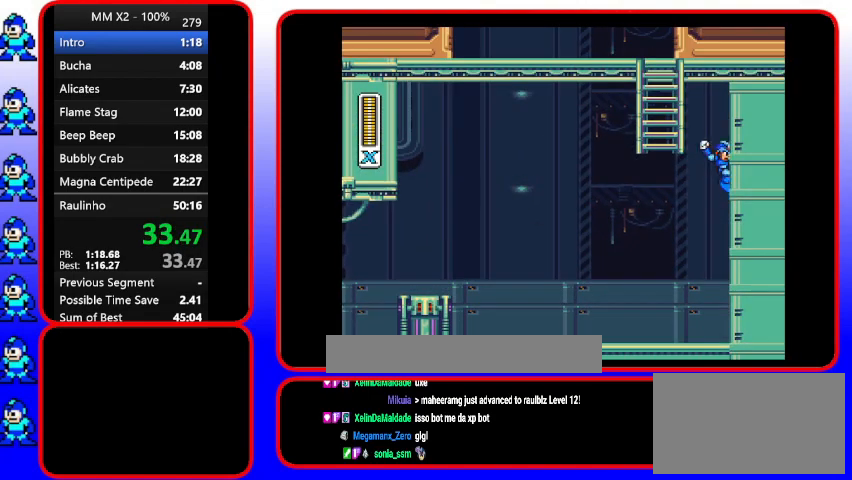
{"buttons": ["B", "DPAD_UP"], "events": [[33, "DPAD_RIGHT", "up"]]}
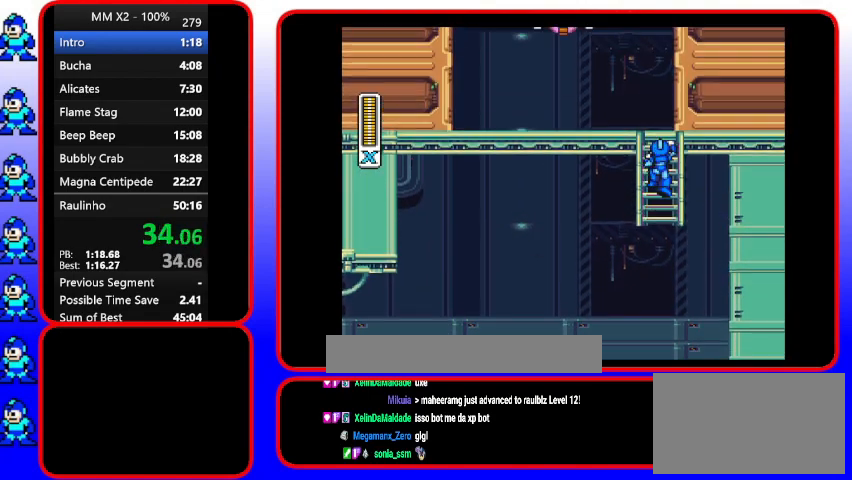
{"buttons": ["DPAD_UP"], "events": [[33, "B", "up"]]}
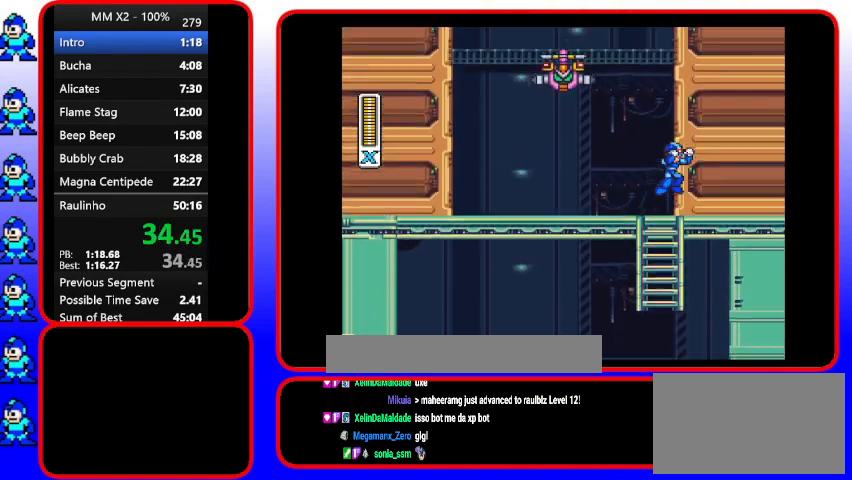
{"buttons": ["B", "DPAD_RIGHT"], "events": [[267, "B", "down"], [267, "DPAD_RIGHT", "down"], [267, "DPAD_UP", "up"]]}
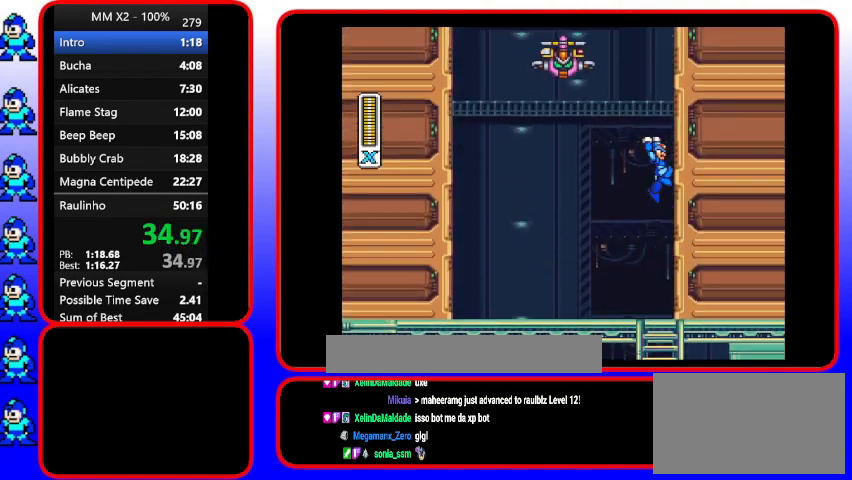
{"buttons": ["B", "DPAD_RIGHT"], "events": []}
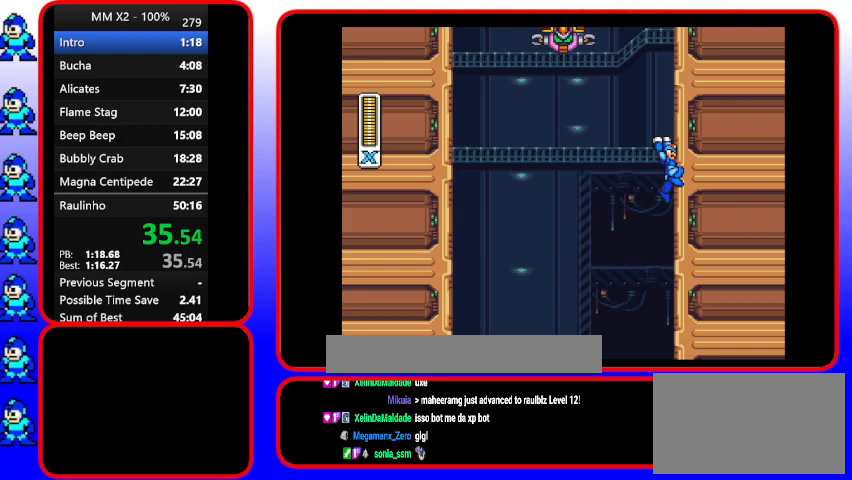
{"buttons": ["B", "DPAD_RIGHT"], "events": [[167, "B", "up"], [300, "B", "down"]]}
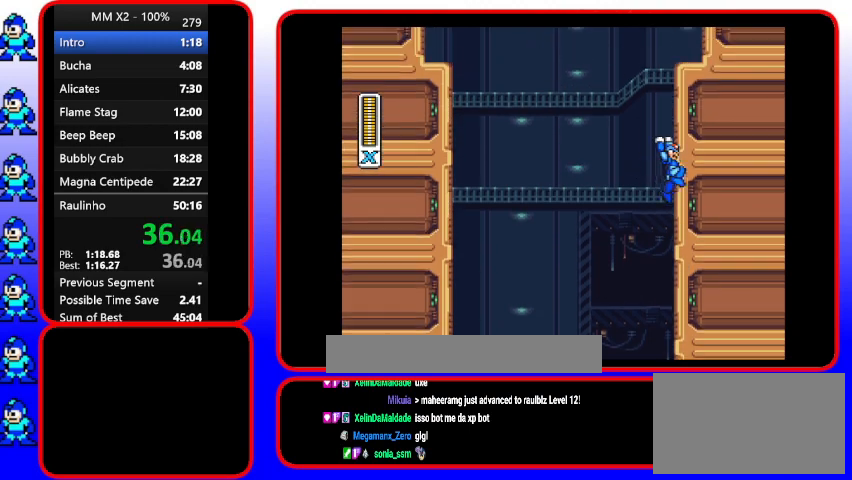
{"buttons": ["B", "DPAD_RIGHT"], "events": []}
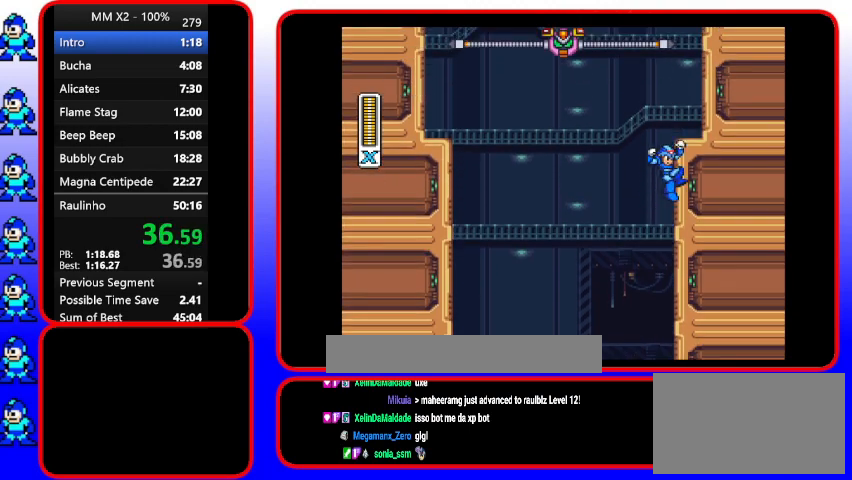
{"buttons": ["DPAD_RIGHT"], "events": [[100, "B", "up"], [233, "B", "down"], [500, "B", "up"]]}
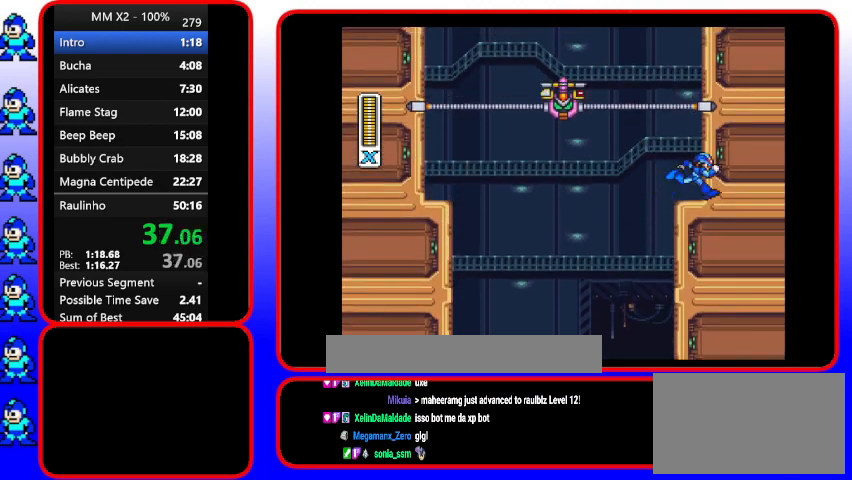
{"buttons": ["B", "Y", "DPAD_UP"], "events": [[133, "DPAD_LEFT", "down"], [133, "DPAD_RIGHT", "up"], [267, "B", "down"], [400, "DPAD_LEFT", "up"], [400, "DPAD_UP", "down"], [400, "Y", "down"]]}
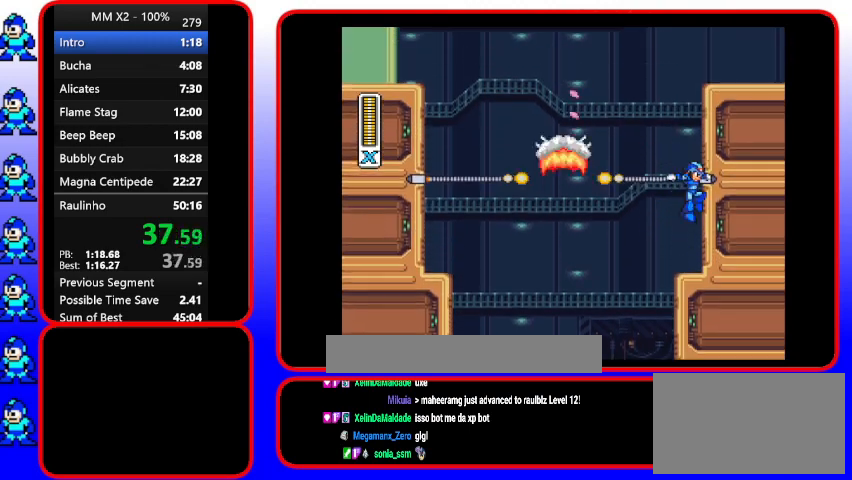
{"buttons": ["B", "Y", "DPAD_RIGHT"], "events": [[67, "B", "up"], [67, "DPAD_RIGHT", "down"], [67, "DPAD_UP", "up"], [300, "B", "down"]]}